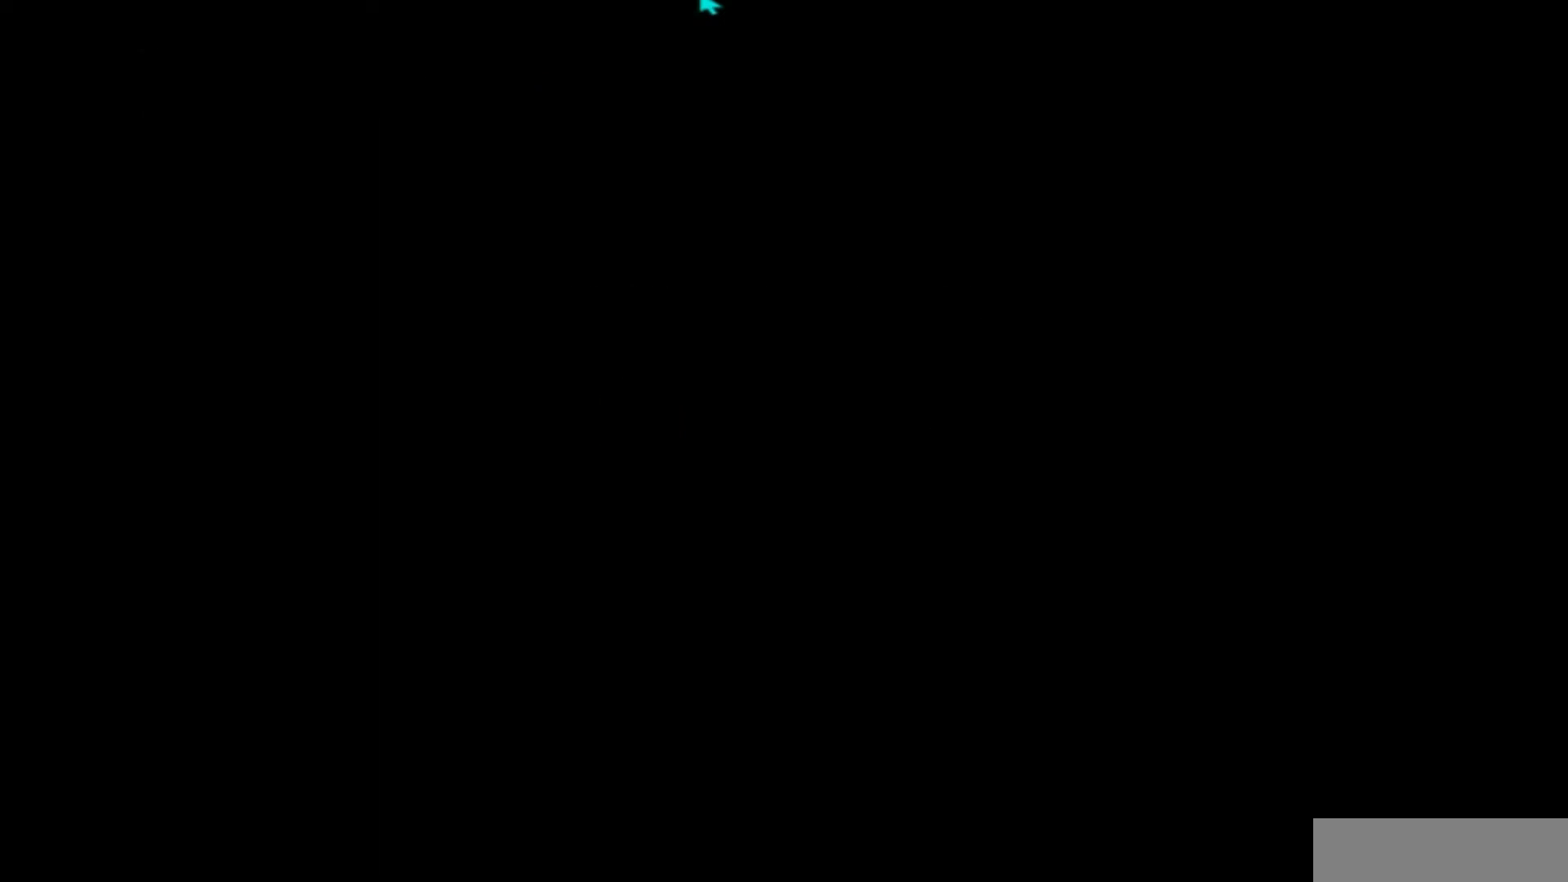
Gameplay with a controller (Nintendo layout); each line is a JSON object with the inputs held at the frame after it. "events" lists button and stick changes between this image and that frame as [ms after this image, input, new state], when the widget could be followed in between. Not read: A L3 R3.
{"buttons": ["B", "DPAD_RIGHT"], "events": [[233, "DPAD_RIGHT", "down"], [300, "B", "down"]]}
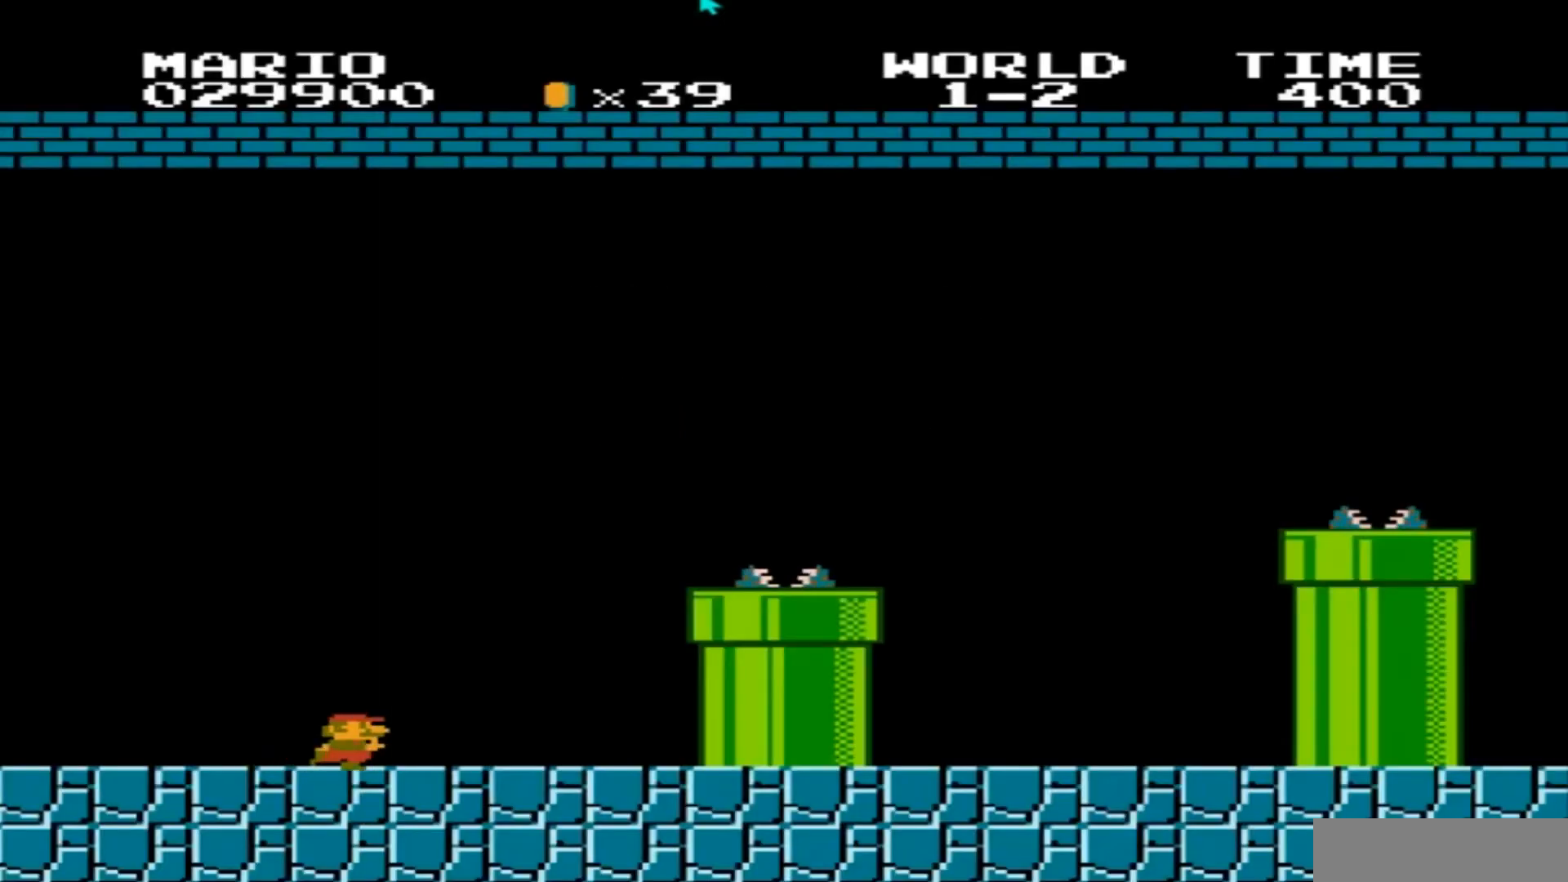
{"buttons": ["DPAD_LEFT"], "events": [[200, "DPAD_RIGHT", "up"], [367, "B", "up"], [401, "DPAD_LEFT", "down"]]}
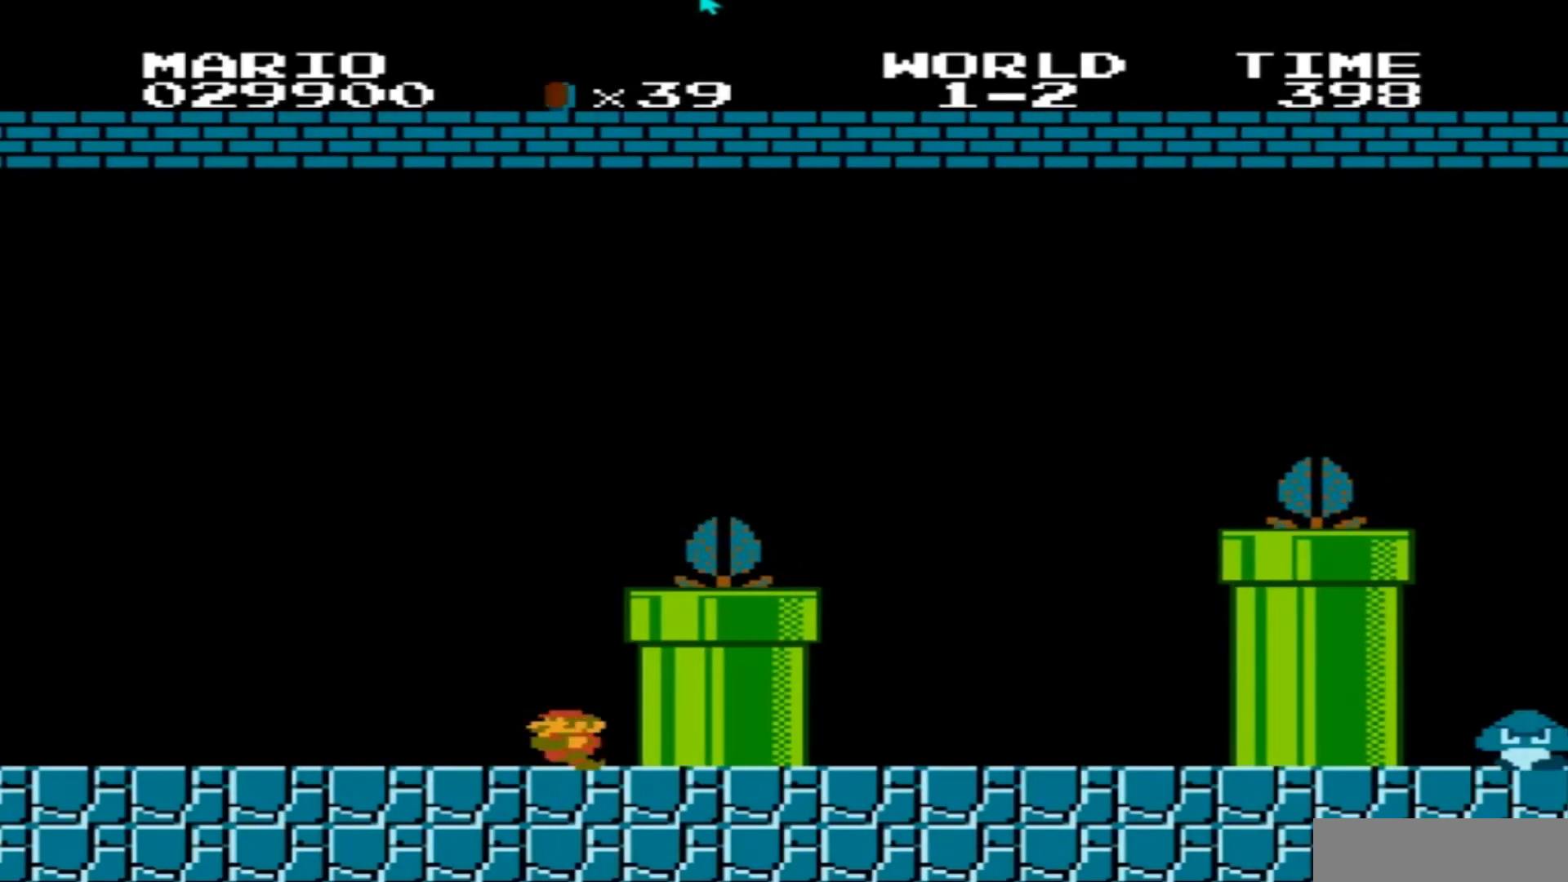
{"buttons": ["B", "DPAD_LEFT"], "events": [[66, "B", "down"]]}
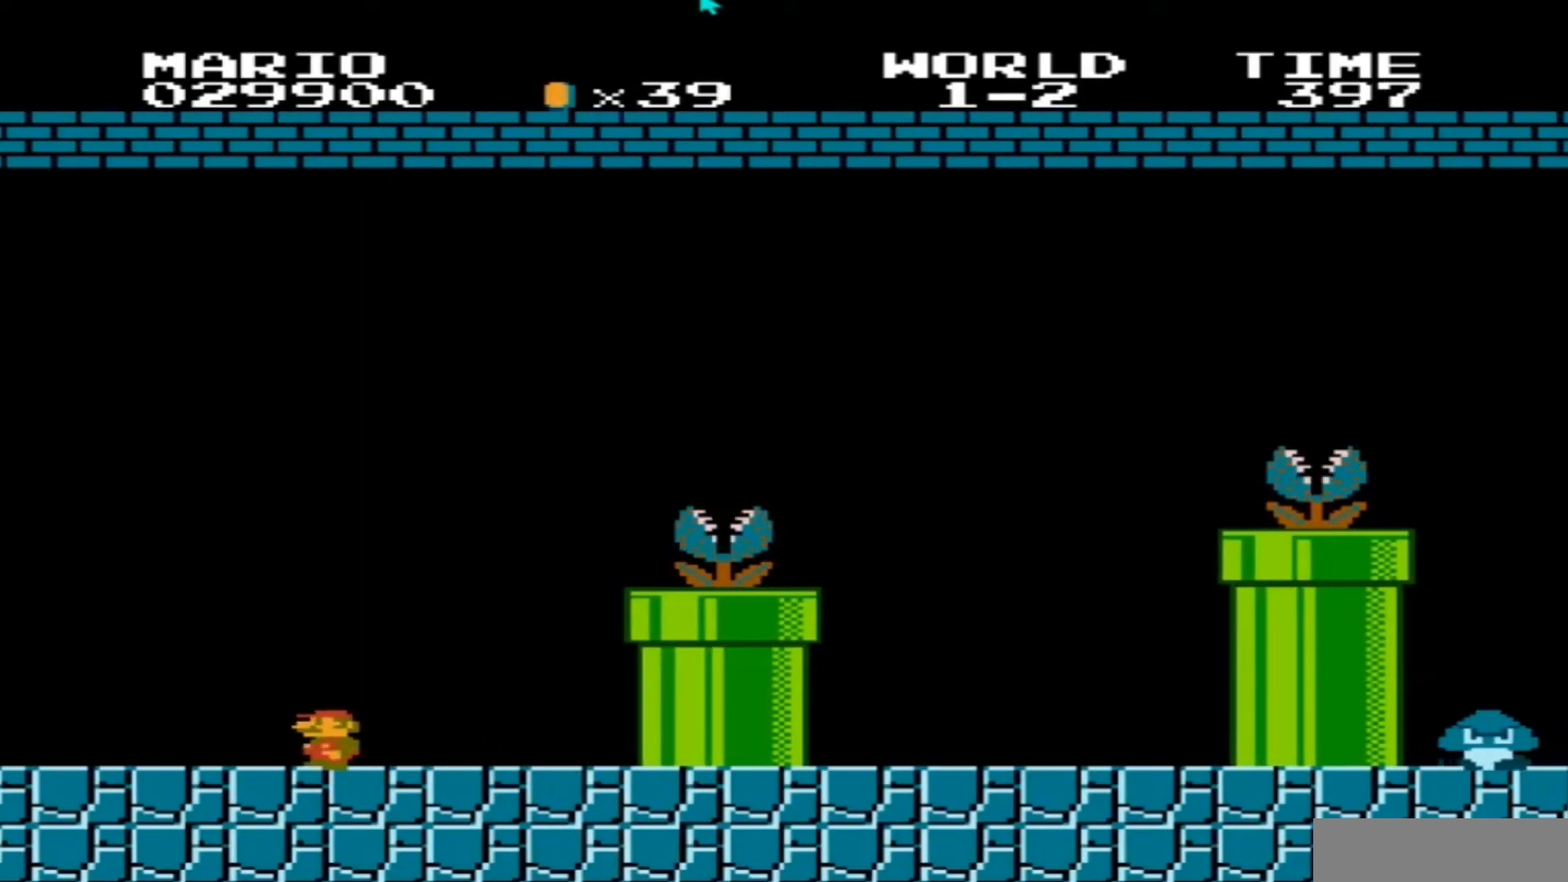
{"buttons": ["B", "DPAD_RIGHT"], "events": [[67, "DPAD_LEFT", "up"], [100, "DPAD_RIGHT", "down"]]}
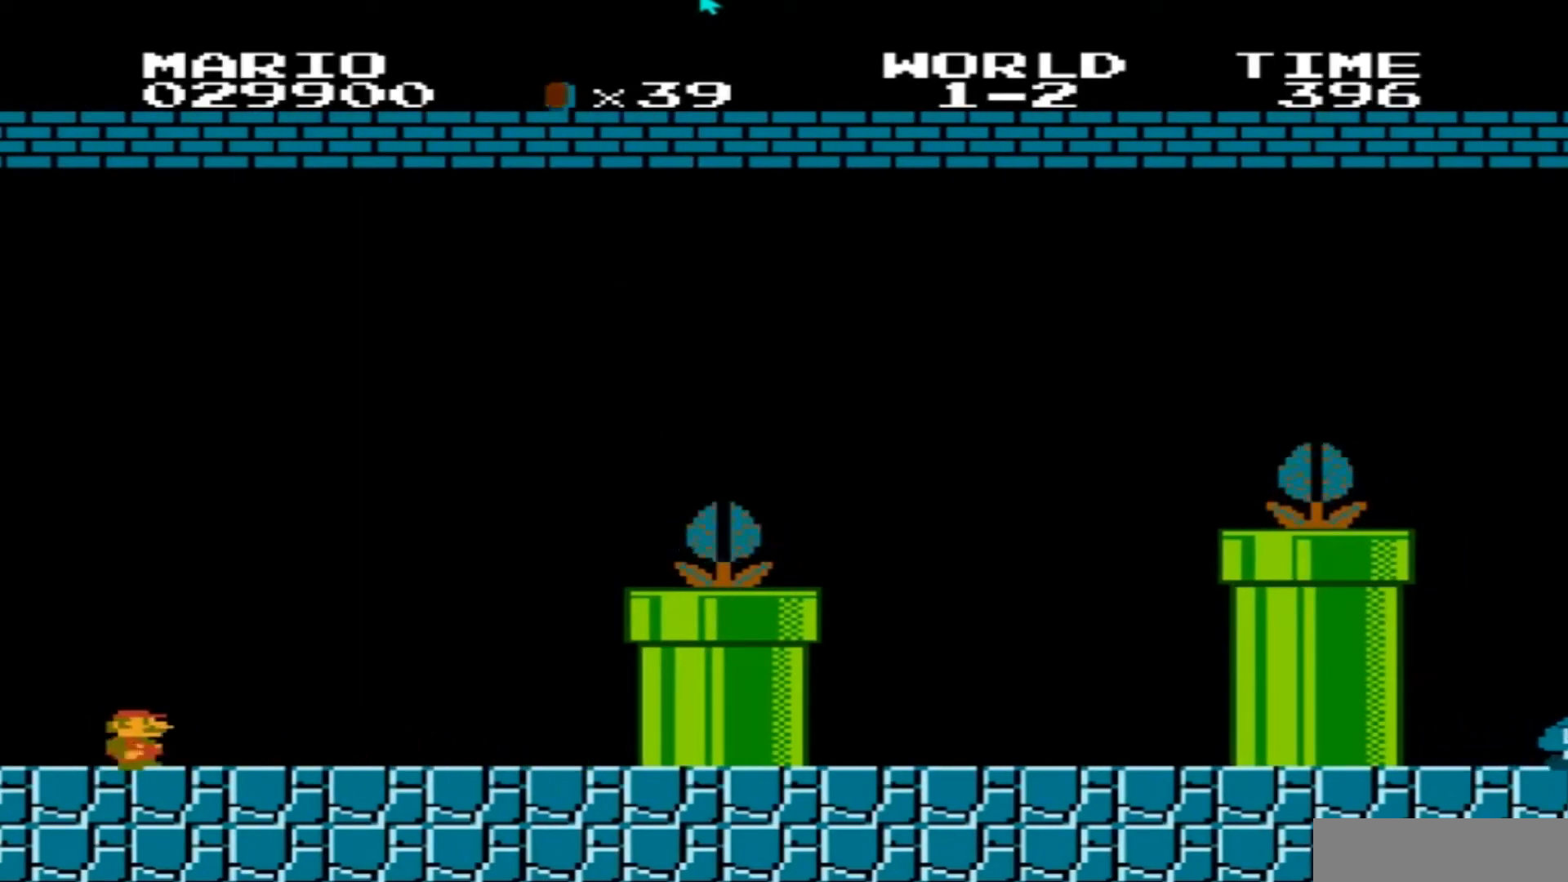
{"buttons": ["B", "DPAD_LEFT"], "events": [[66, "DPAD_RIGHT", "up"], [233, "B", "up"], [400, "DPAD_LEFT", "down"], [500, "B", "down"]]}
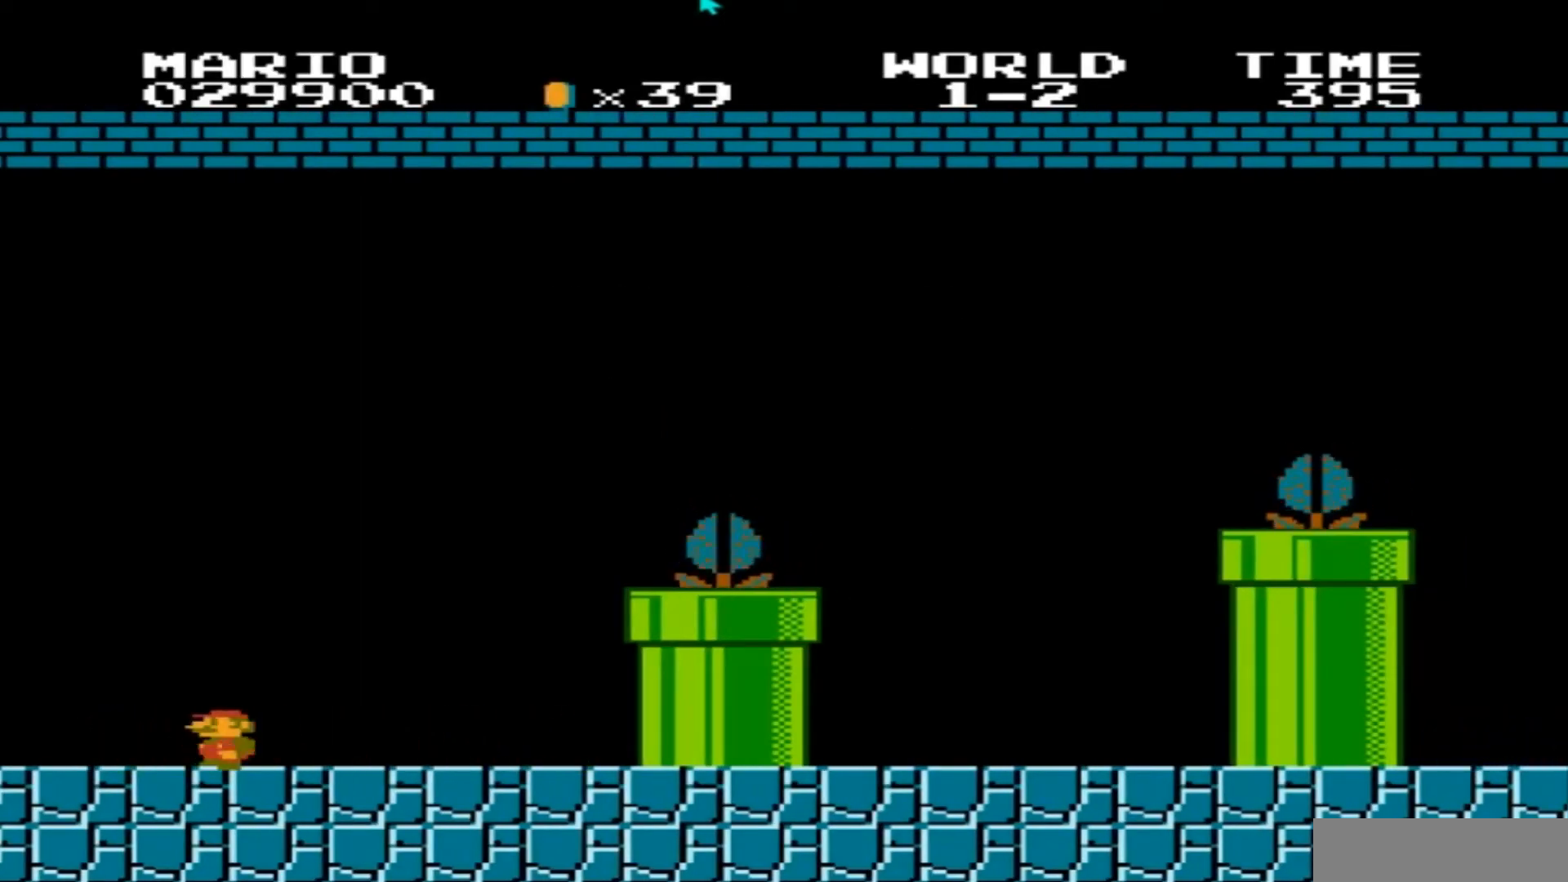
{"buttons": ["B", "DPAD_RIGHT"], "events": [[100, "DPAD_LEFT", "up"], [167, "DPAD_RIGHT", "down"]]}
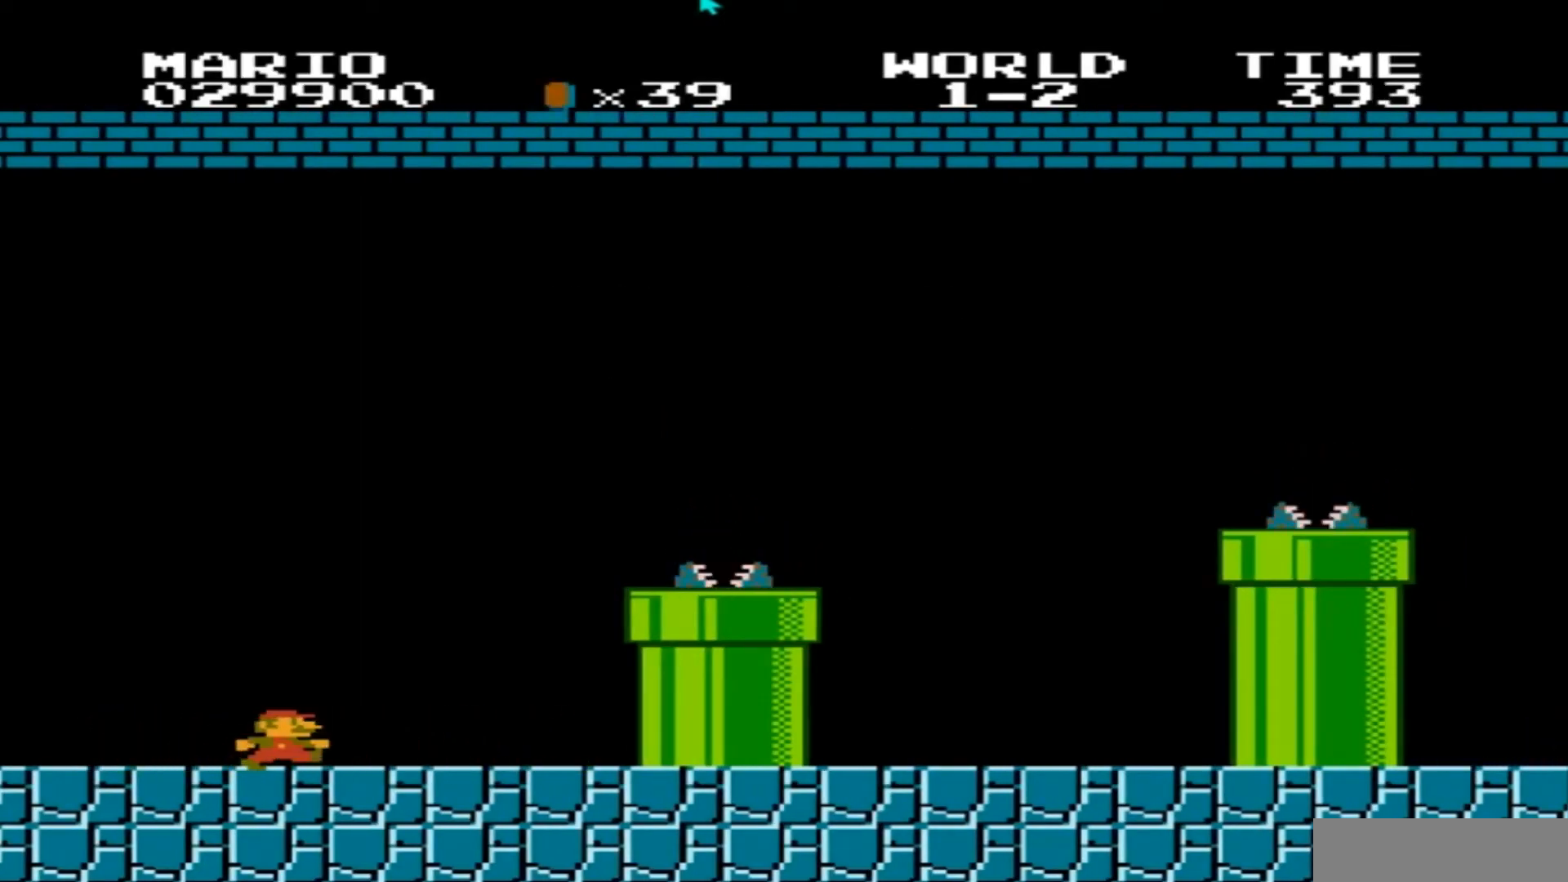
{"buttons": ["B", "DPAD_RIGHT"], "events": []}
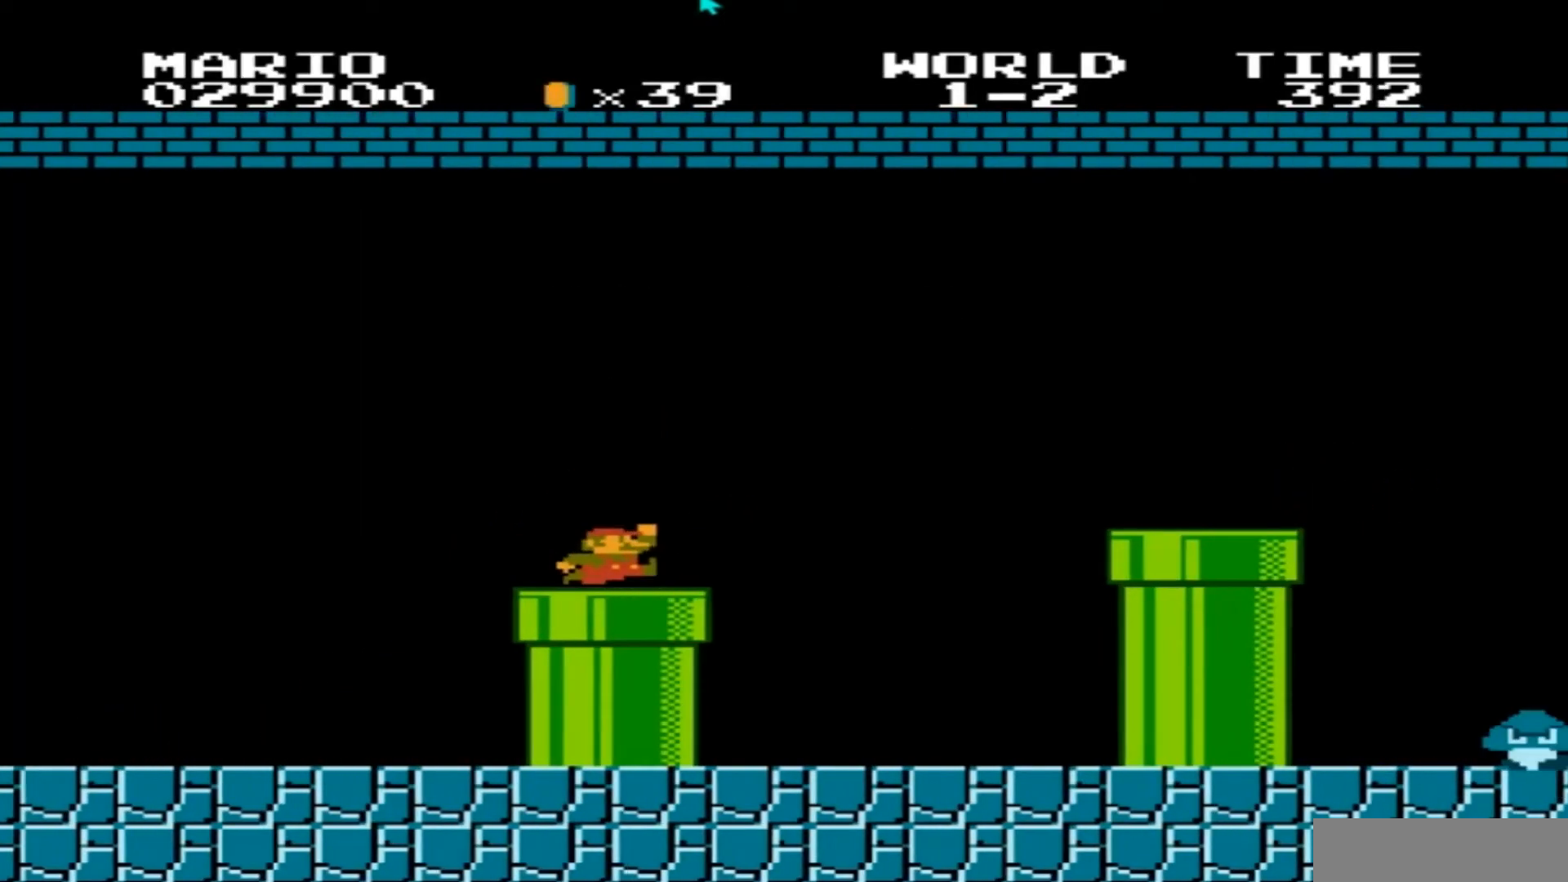
{"buttons": ["B", "DPAD_LEFT"], "events": [[467, "DPAD_RIGHT", "up"], [501, "DPAD_LEFT", "down"]]}
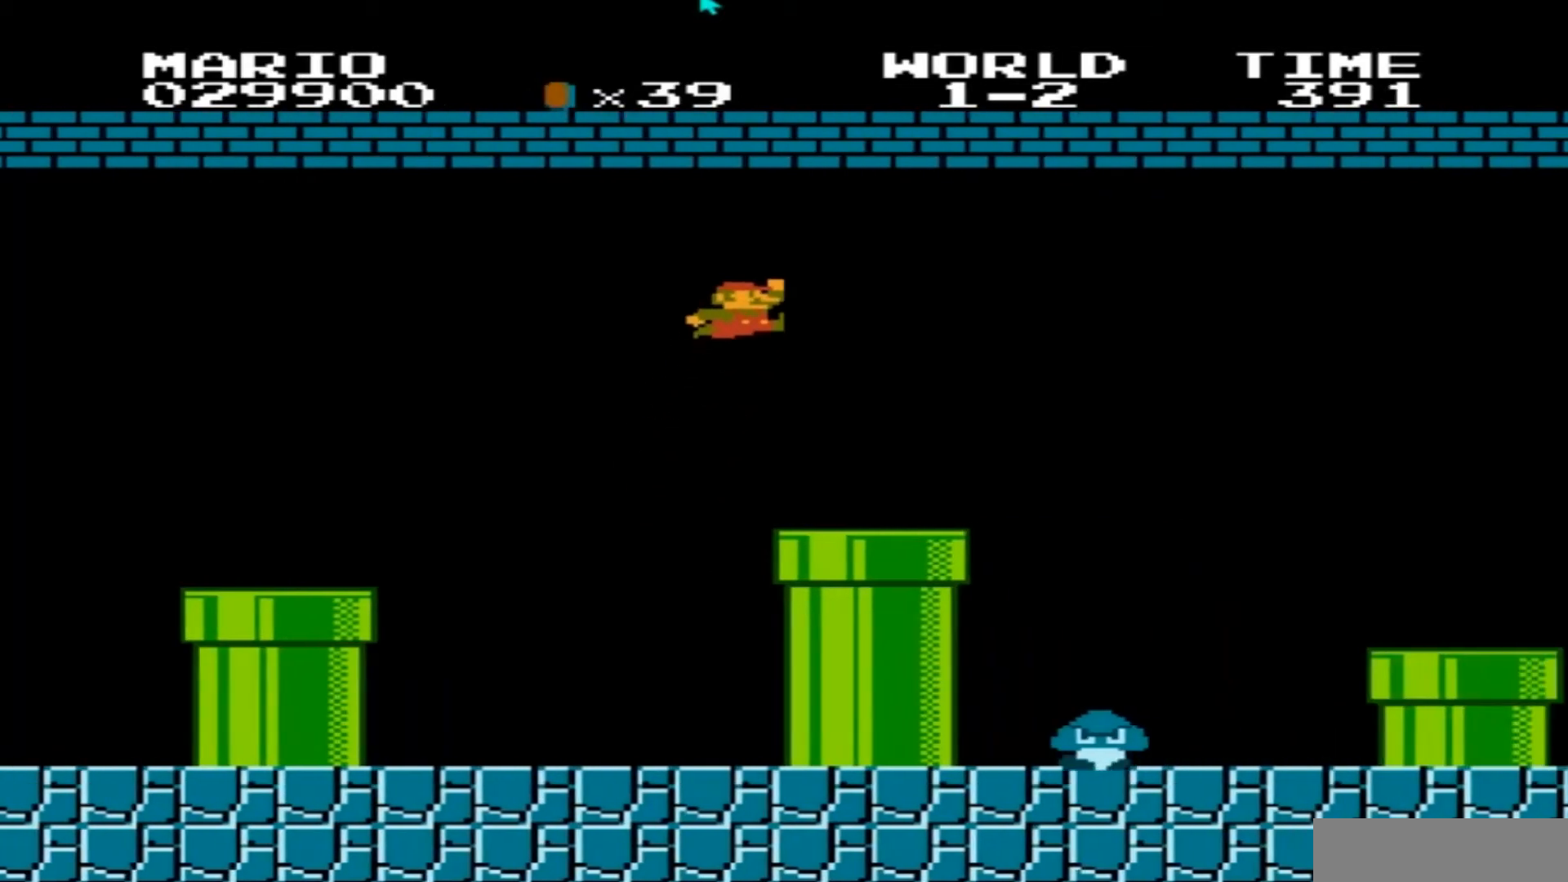
{"buttons": ["B", "DPAD_RIGHT"], "events": [[267, "DPAD_LEFT", "up"], [300, "DPAD_RIGHT", "down"]]}
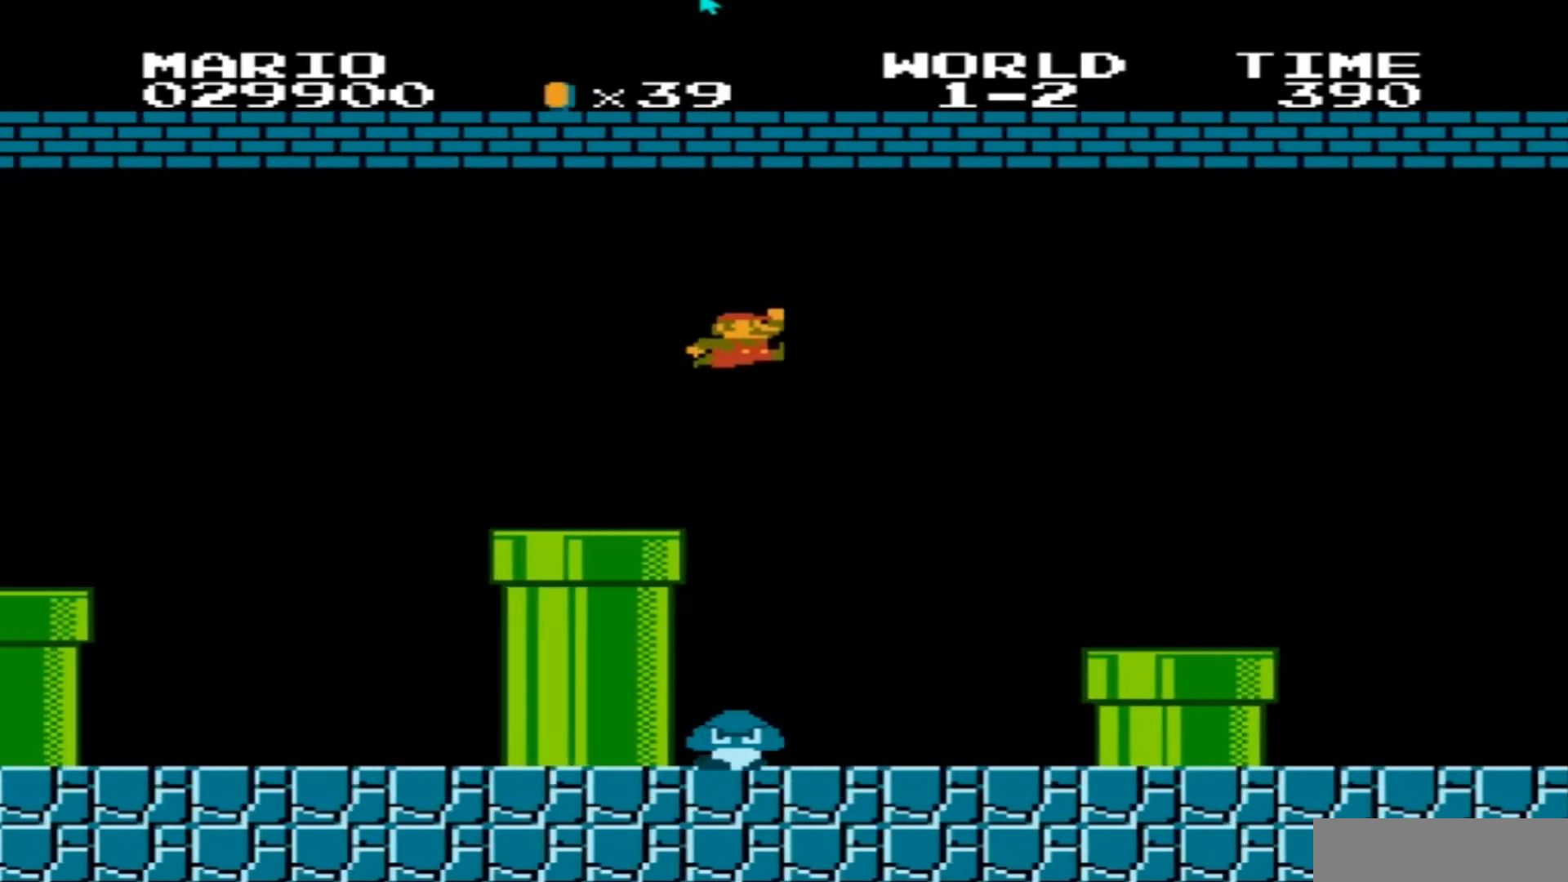
{"buttons": ["B", "DPAD_LEFT"], "events": [[67, "DPAD_RIGHT", "up"], [100, "DPAD_LEFT", "down"]]}
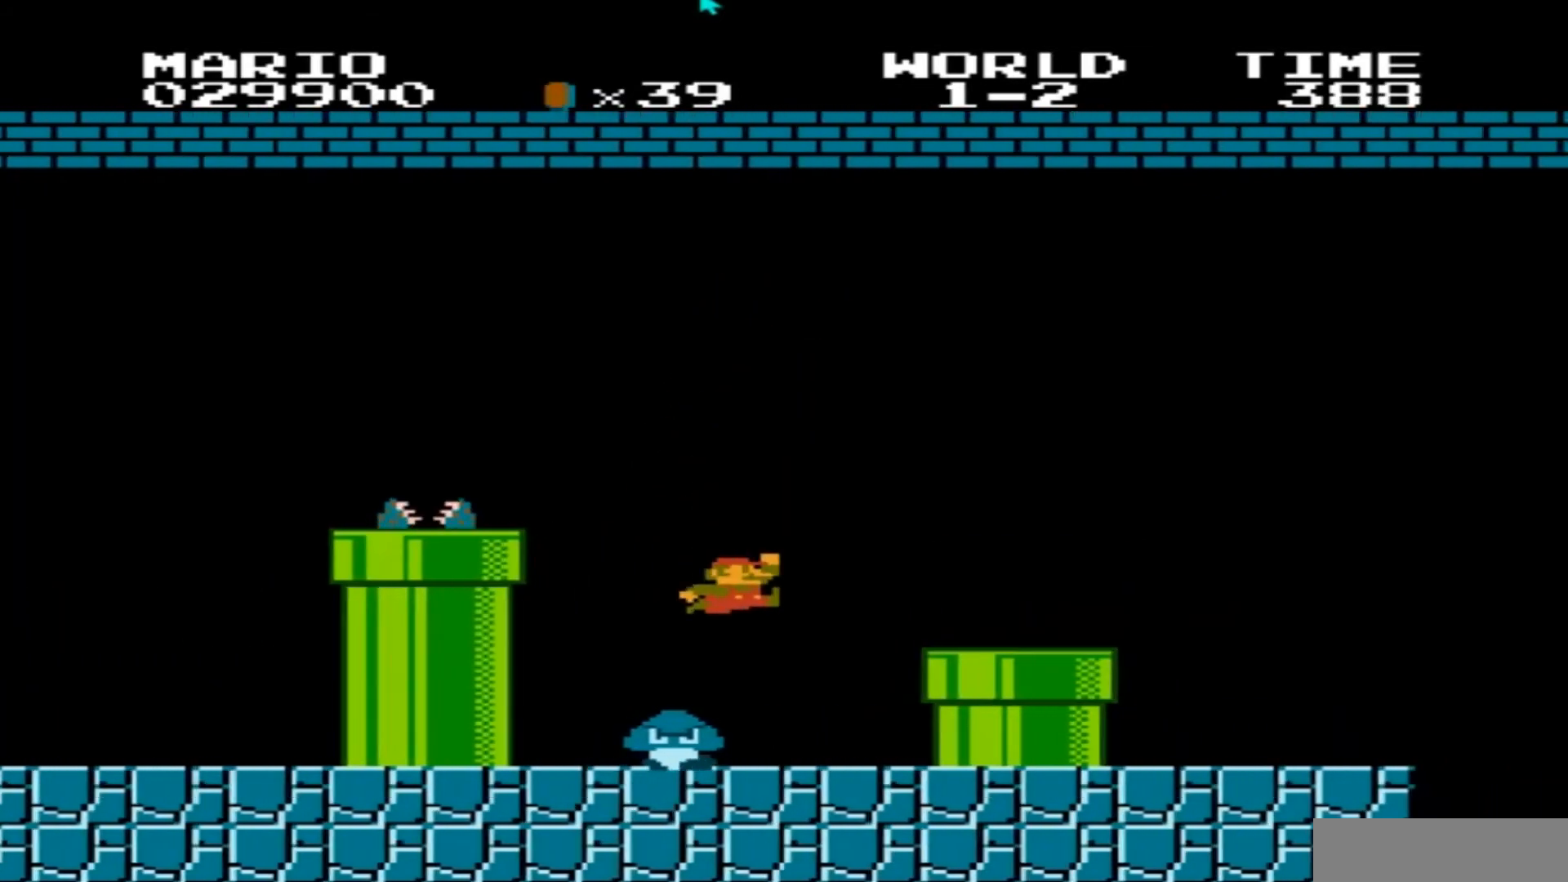
{"buttons": ["B", "DPAD_RIGHT"], "events": [[233, "DPAD_LEFT", "up"], [300, "DPAD_RIGHT", "down"]]}
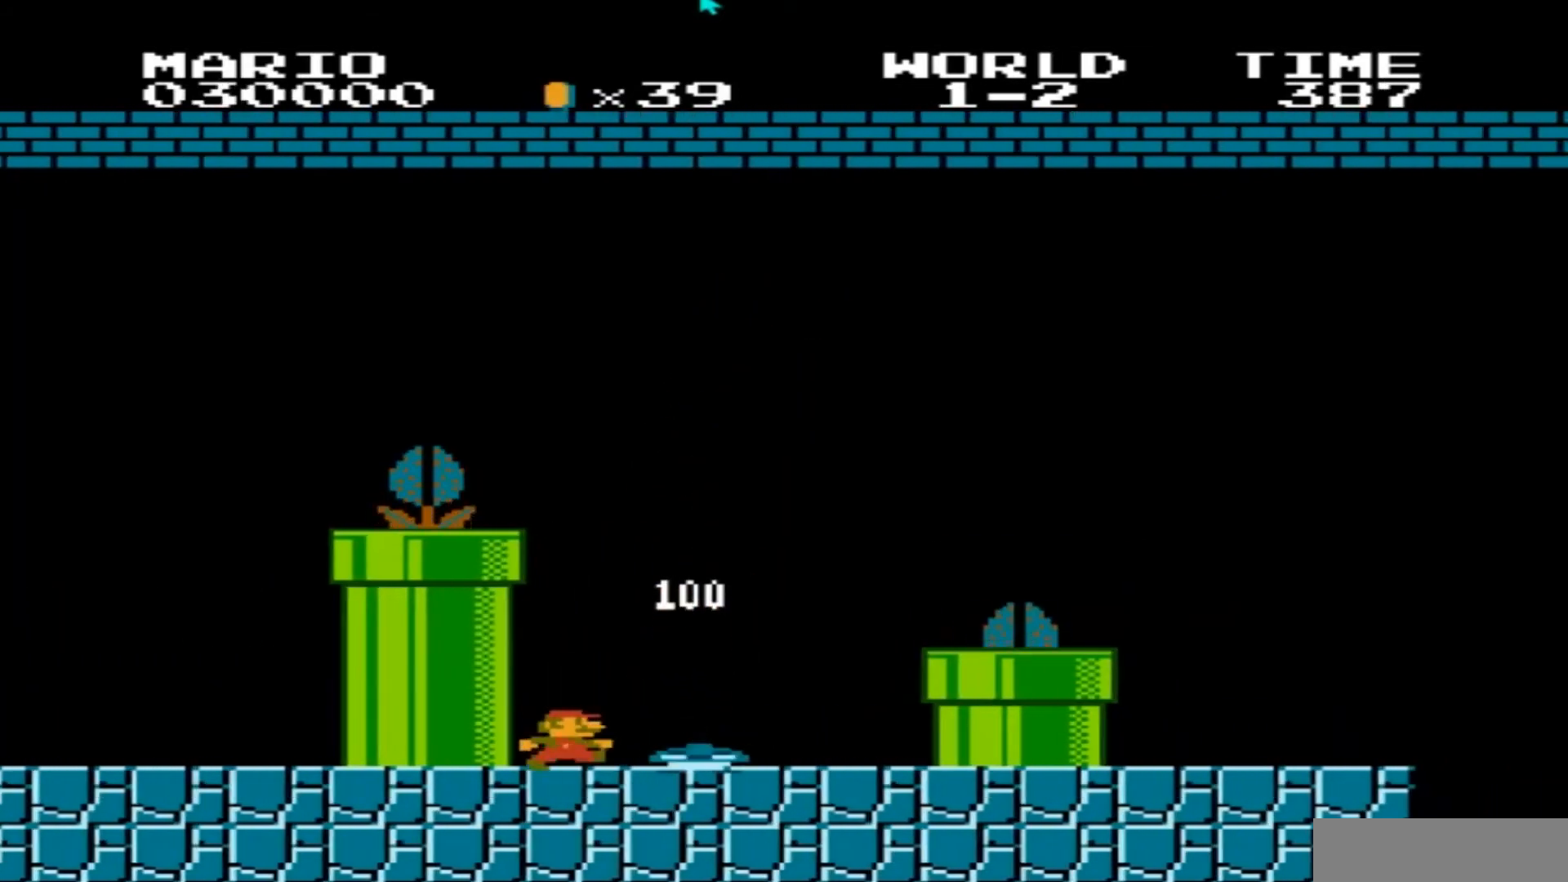
{"buttons": ["B"], "events": [[200, "DPAD_RIGHT", "up"]]}
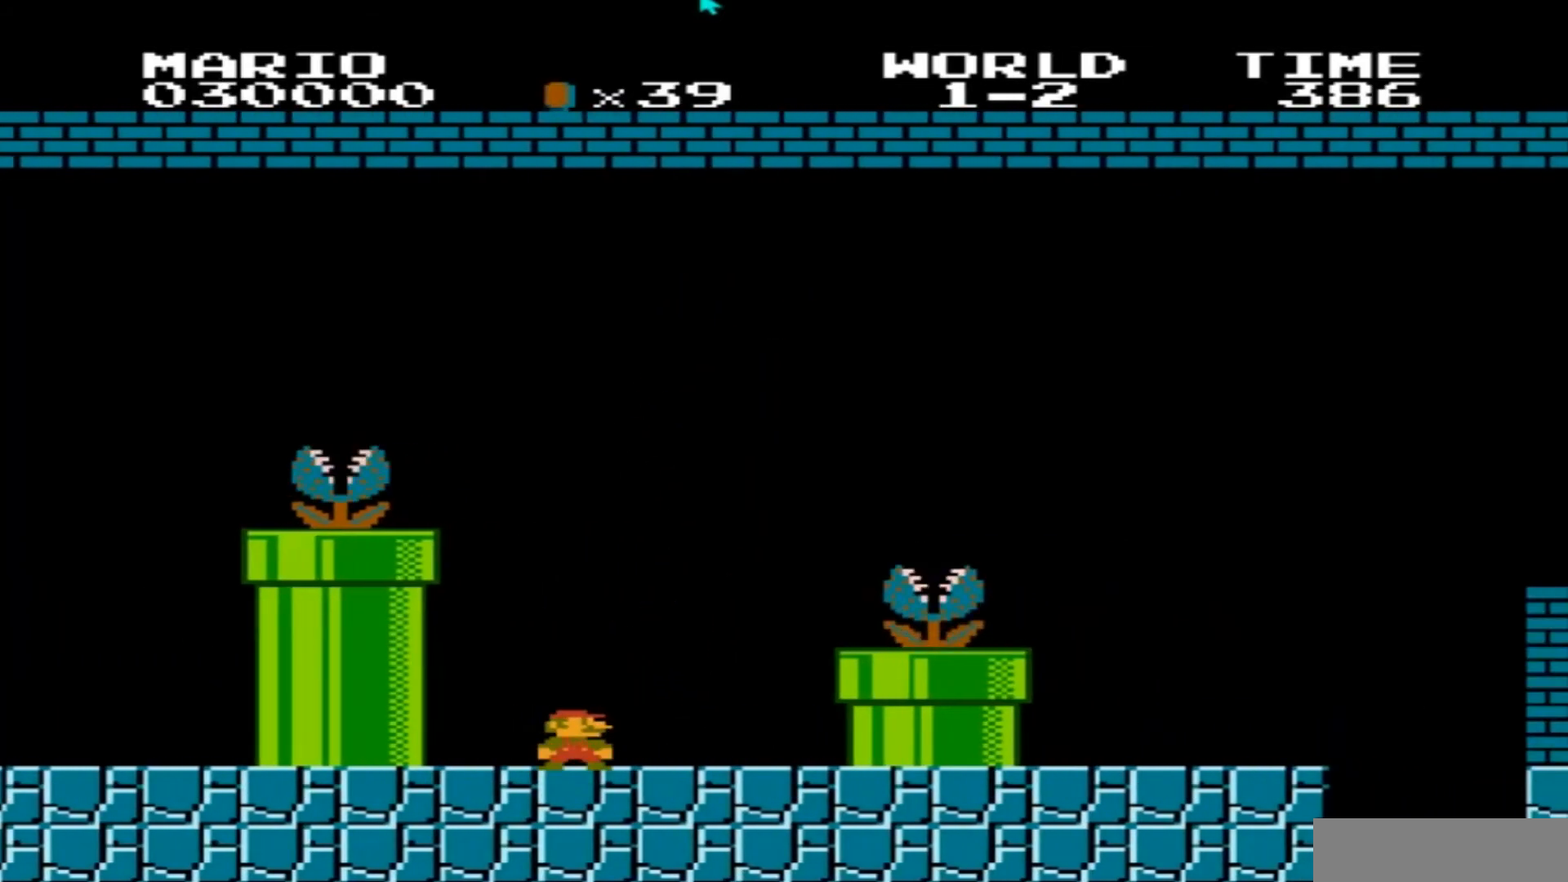
{"buttons": ["B"], "events": [[100, "DPAD_DOWN", "down"], [233, "DPAD_DOWN", "up"], [300, "DPAD_DOWN", "down"], [400, "DPAD_DOWN", "up"]]}
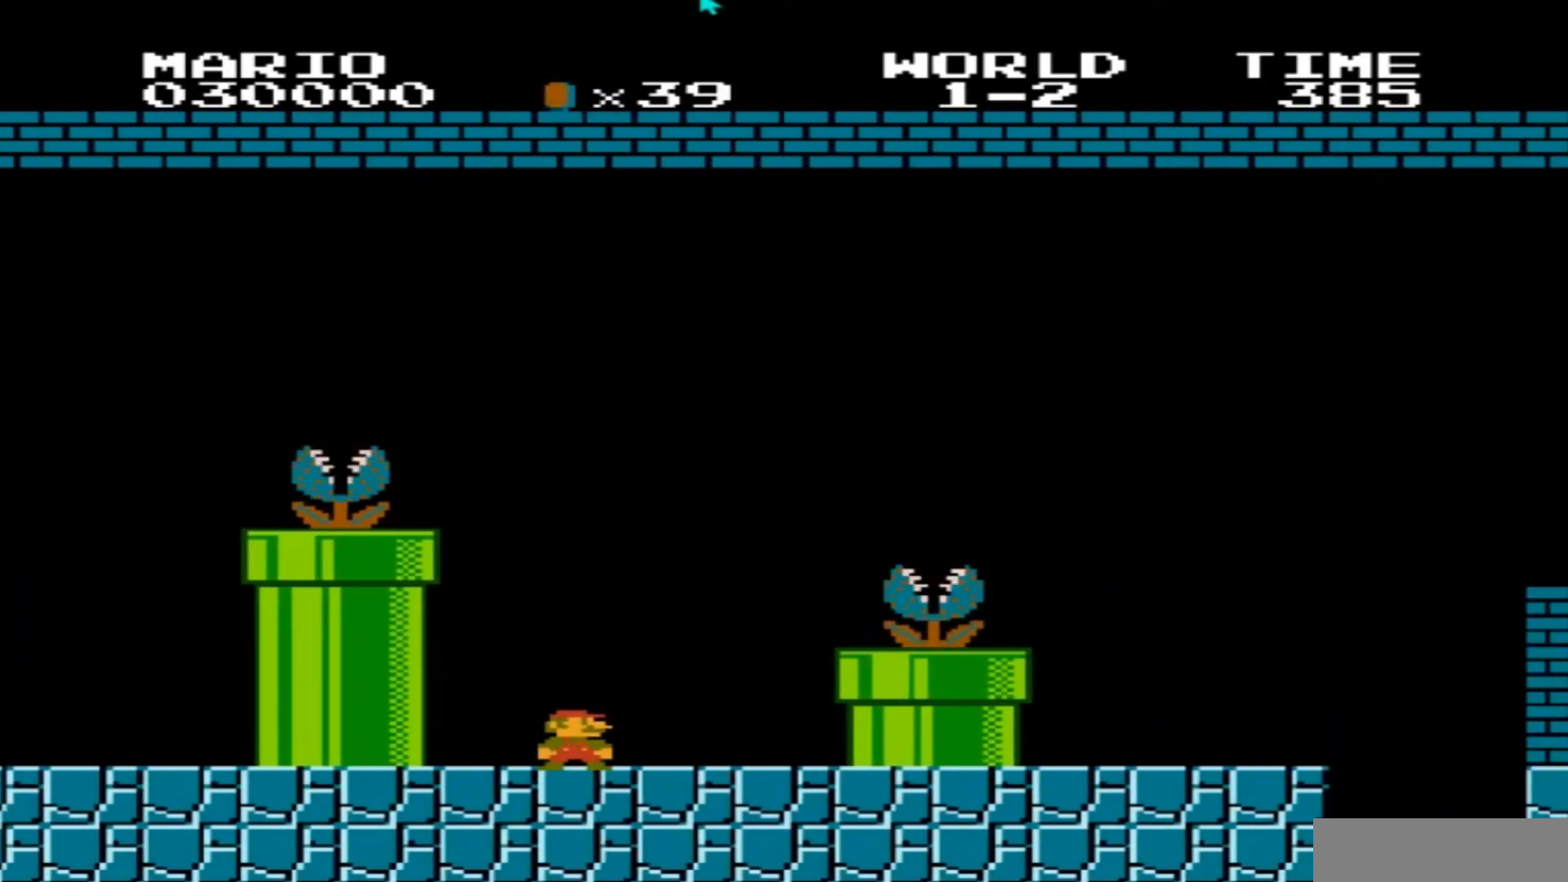
{"buttons": ["B", "DPAD_LEFT"], "events": [[67, "DPAD_RIGHT", "down"], [300, "DPAD_RIGHT", "up"], [501, "DPAD_LEFT", "down"]]}
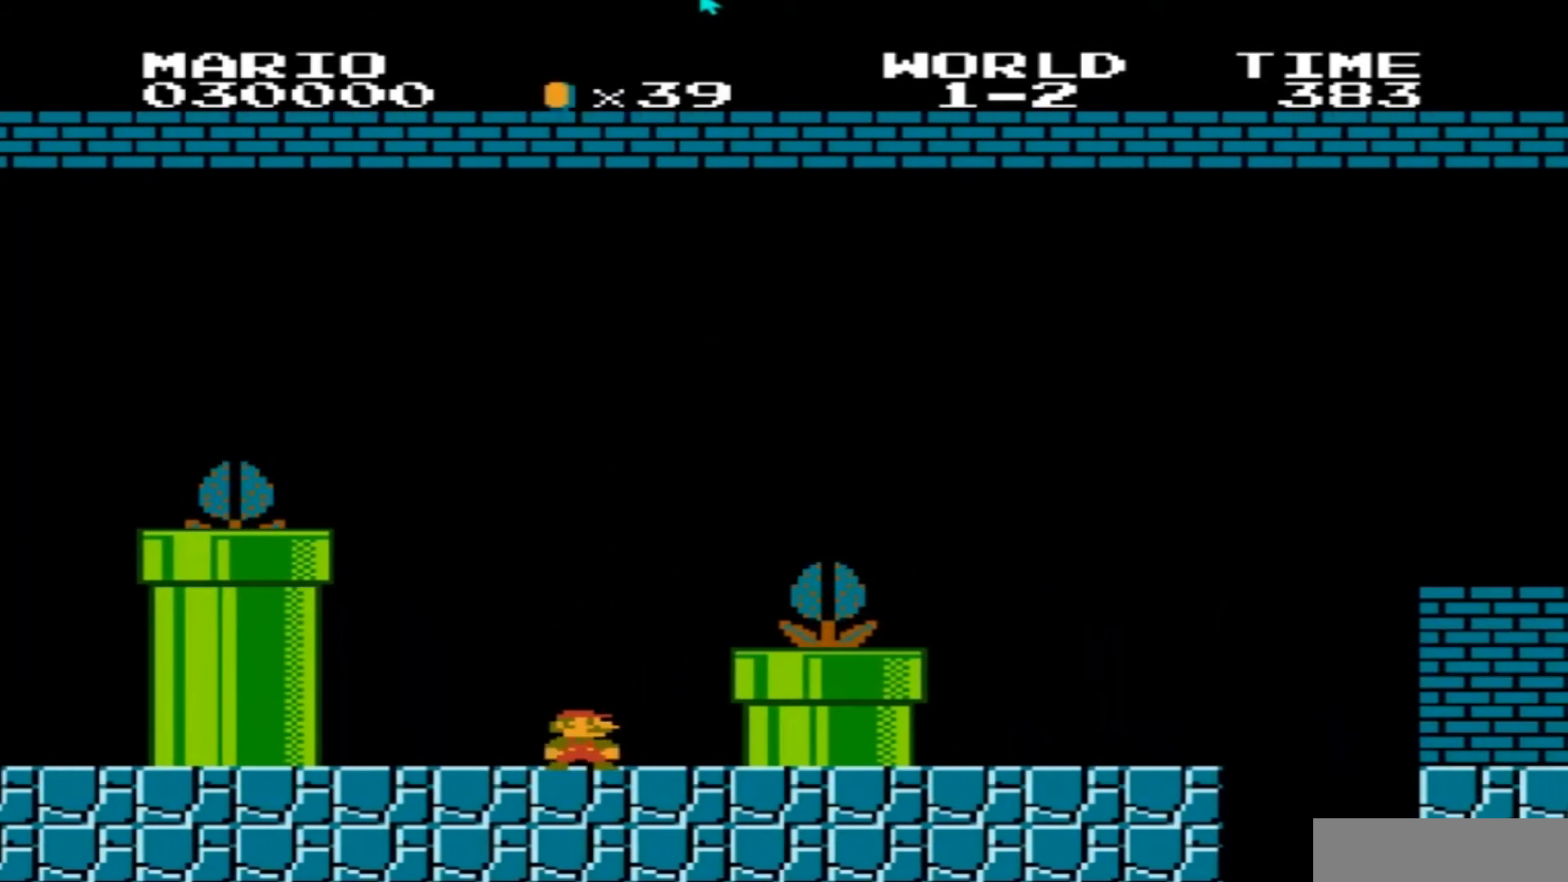
{"buttons": ["B", "DPAD_RIGHT"], "events": [[233, "DPAD_LEFT", "up"], [300, "DPAD_RIGHT", "down"]]}
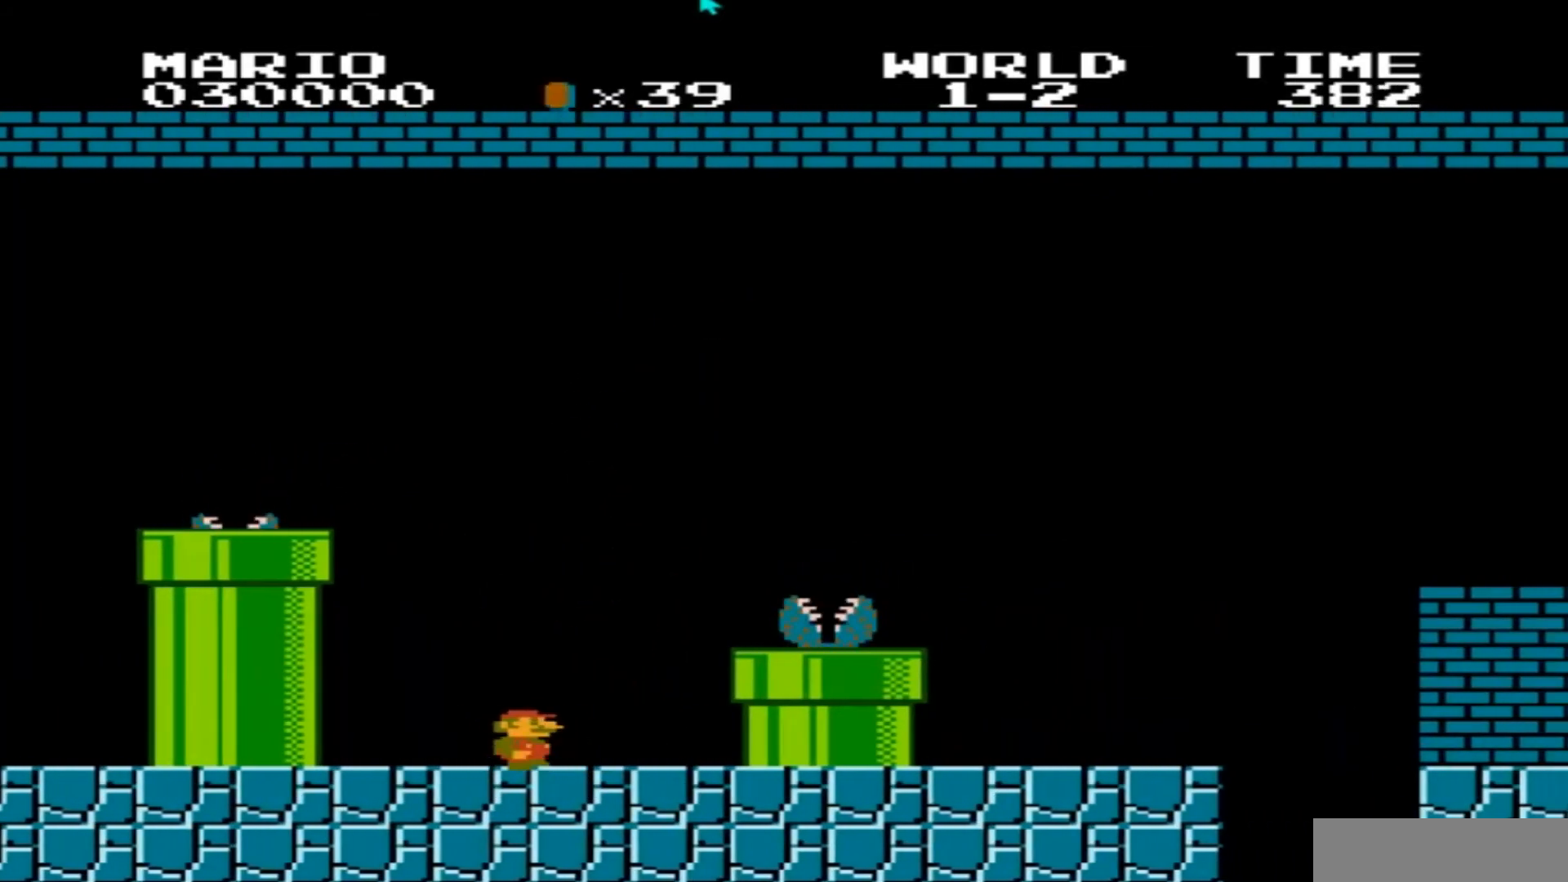
{"buttons": ["B"], "events": [[467, "DPAD_RIGHT", "up"]]}
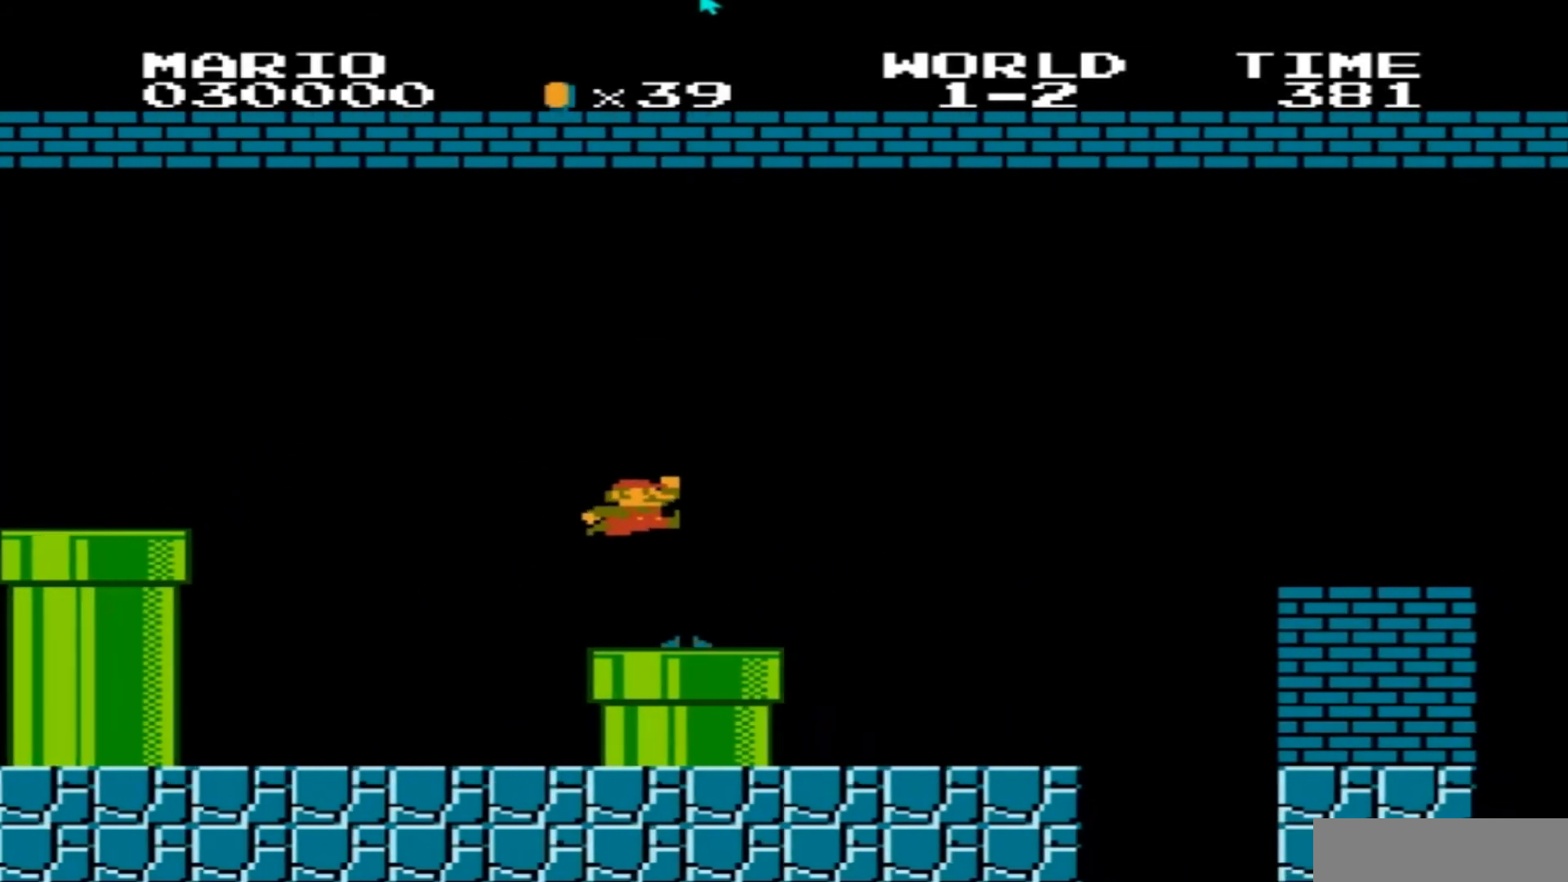
{"buttons": ["B", "DPAD_LEFT"], "events": [[233, "DPAD_LEFT", "down"]]}
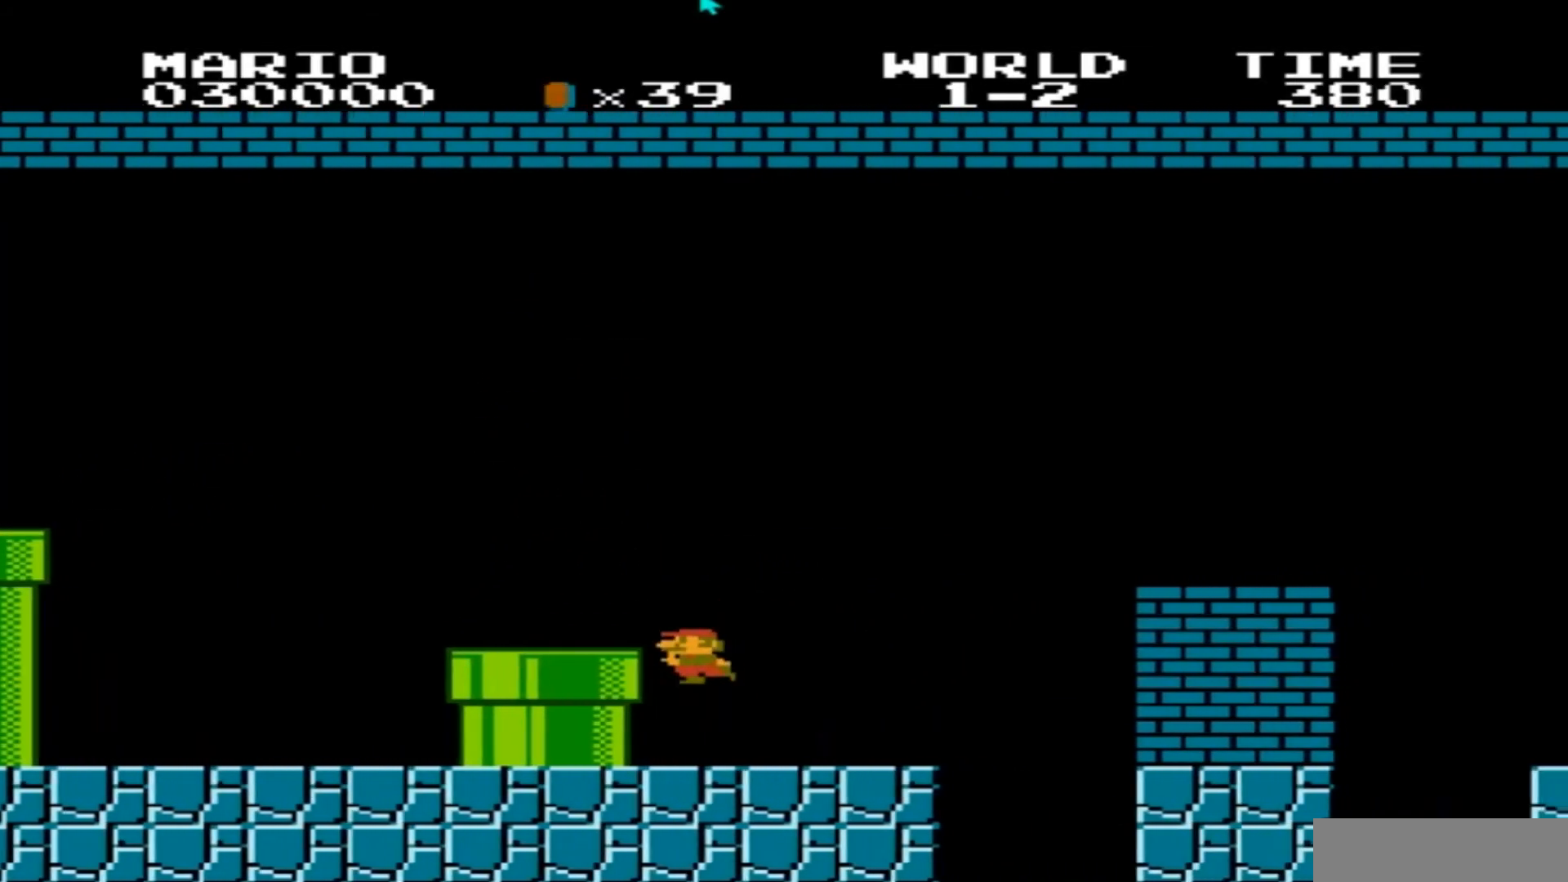
{"buttons": ["B", "DPAD_RIGHT"], "events": [[34, "DPAD_LEFT", "up"], [200, "DPAD_RIGHT", "down"]]}
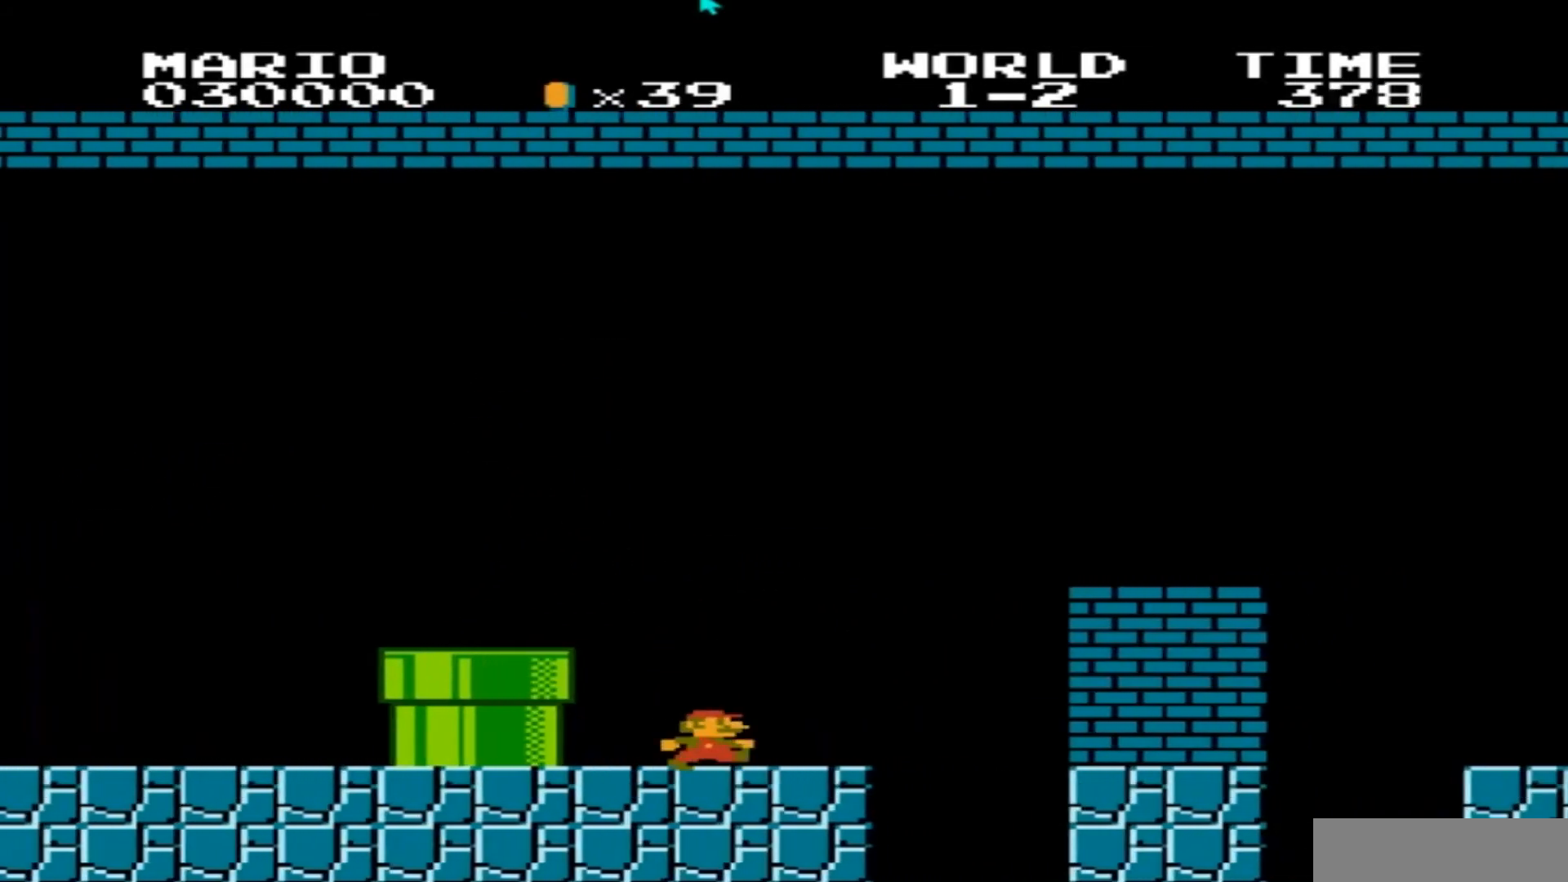
{"buttons": ["B", "DPAD_RIGHT"], "events": []}
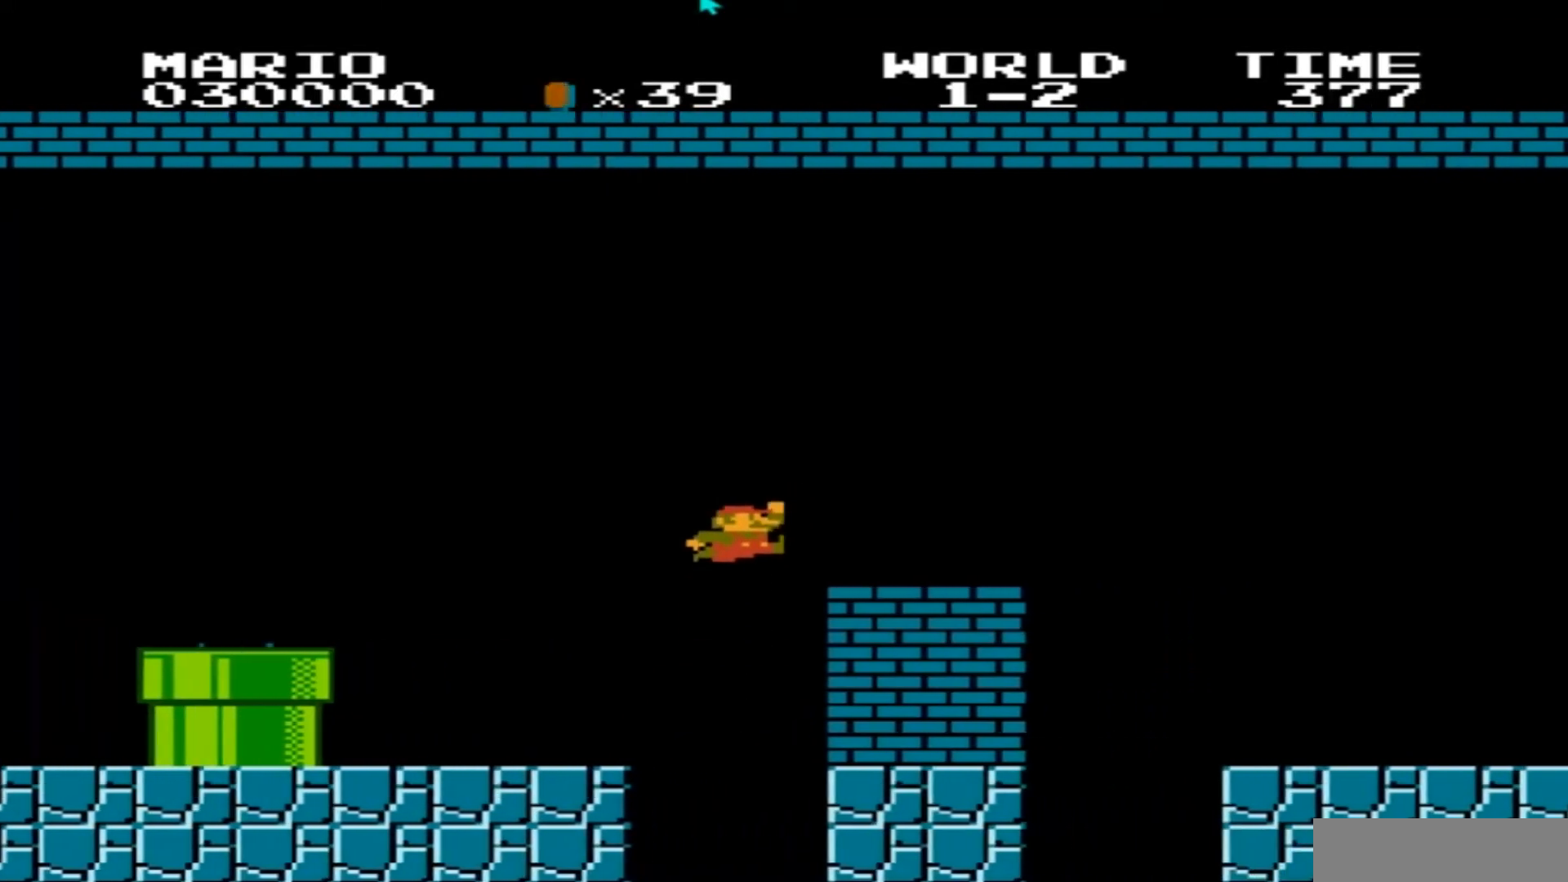
{"buttons": [], "events": [[401, "DPAD_RIGHT", "up"], [467, "B", "up"]]}
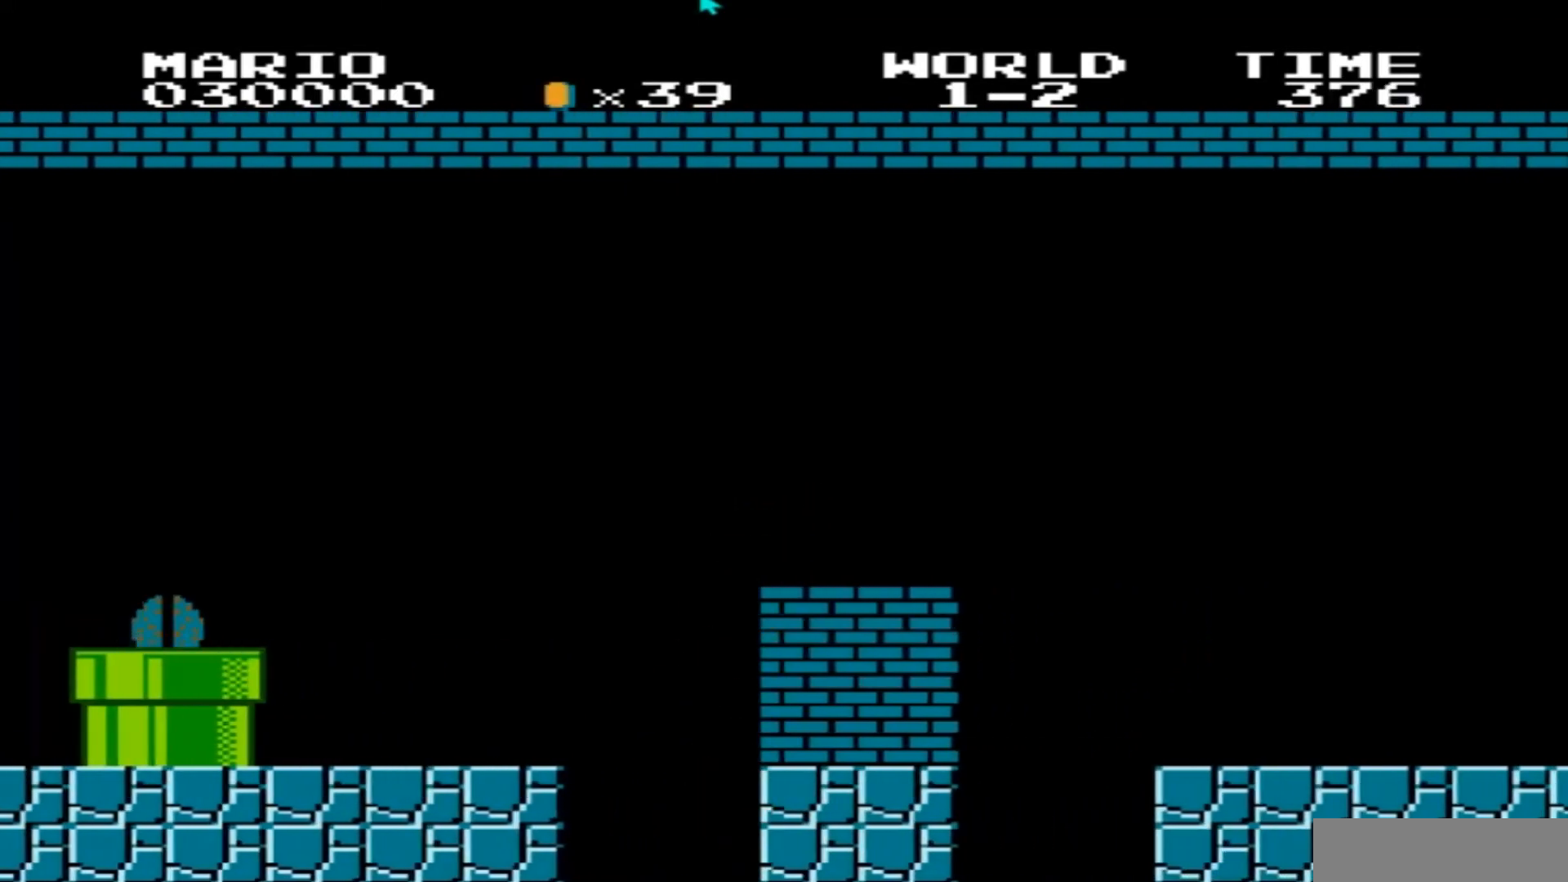
{"buttons": [], "events": [[33, "DPAD_LEFT", "down"], [133, "START", "down"], [200, "DPAD_LEFT", "up"], [200, "START", "up"]]}
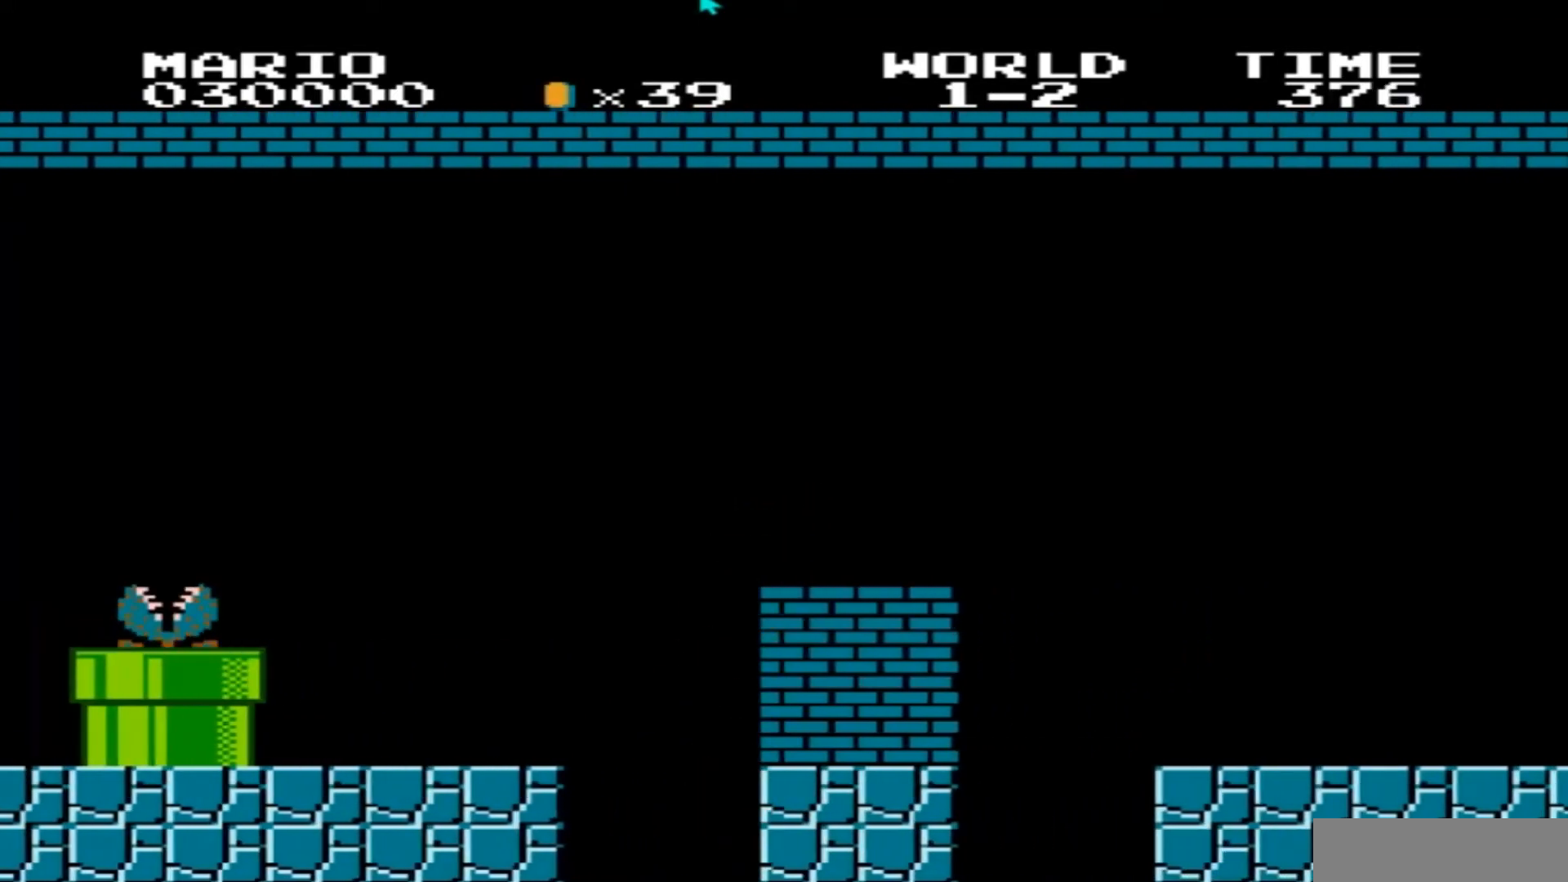
{"buttons": [], "events": []}
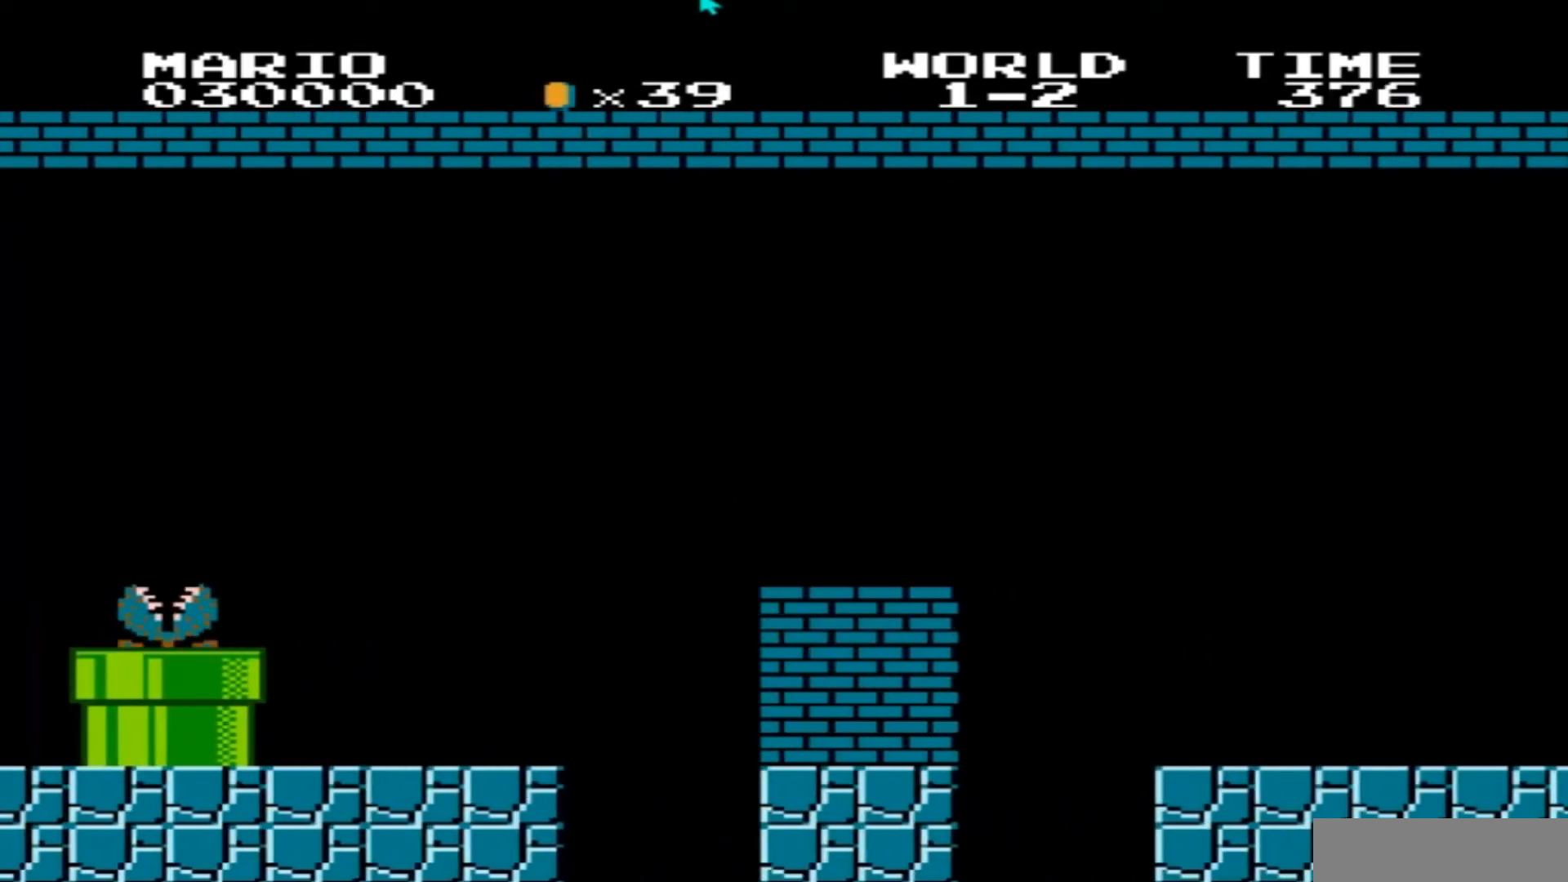
{"buttons": ["START"], "events": [[500, "START", "down"]]}
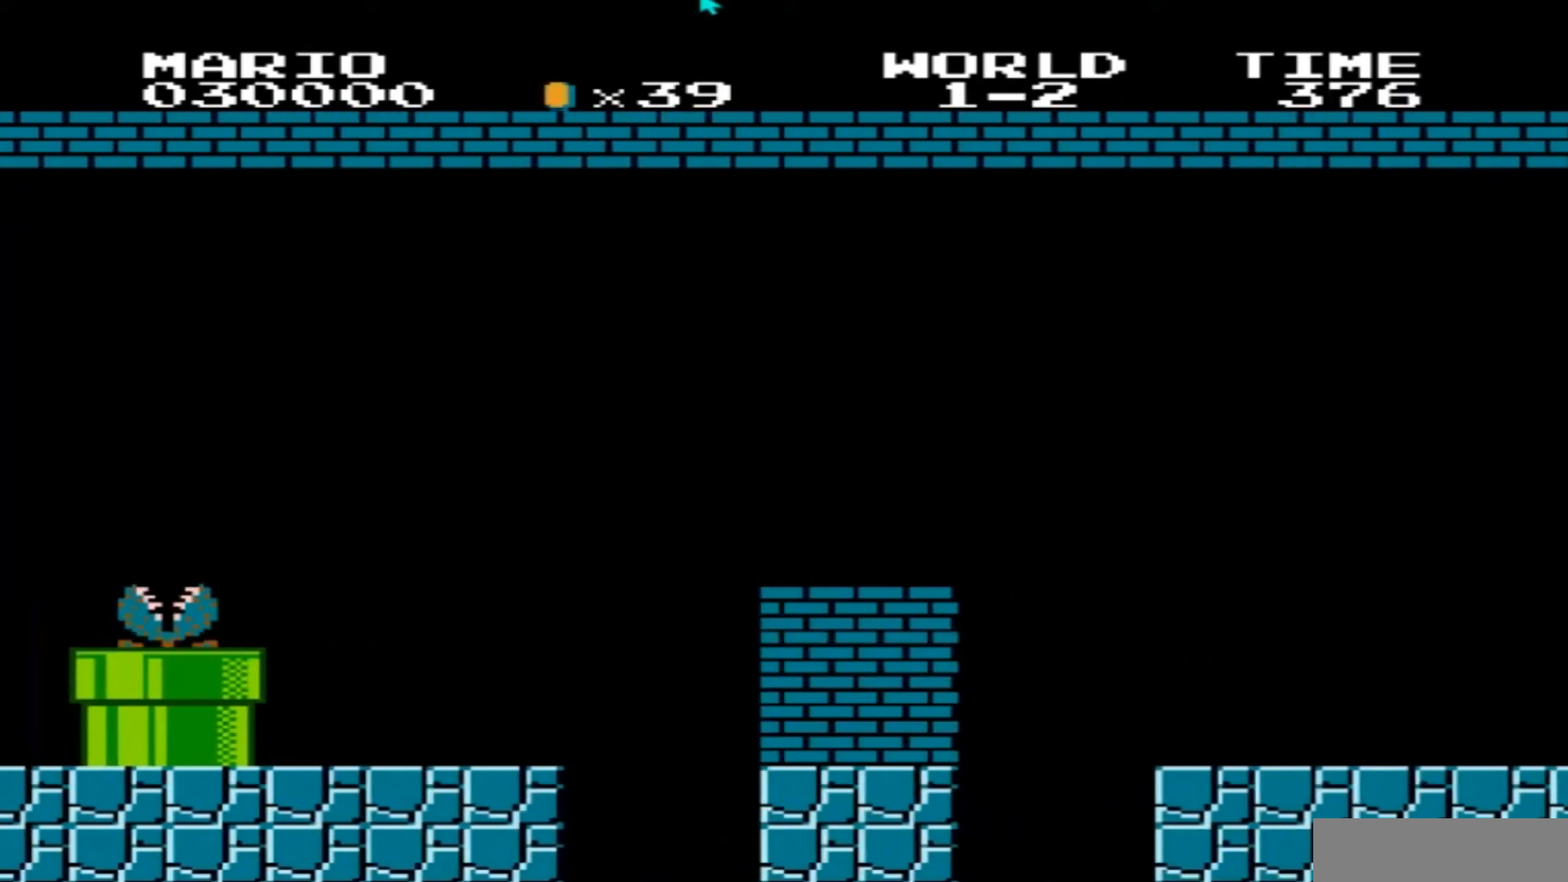
{"buttons": [], "events": [[167, "START", "up"]]}